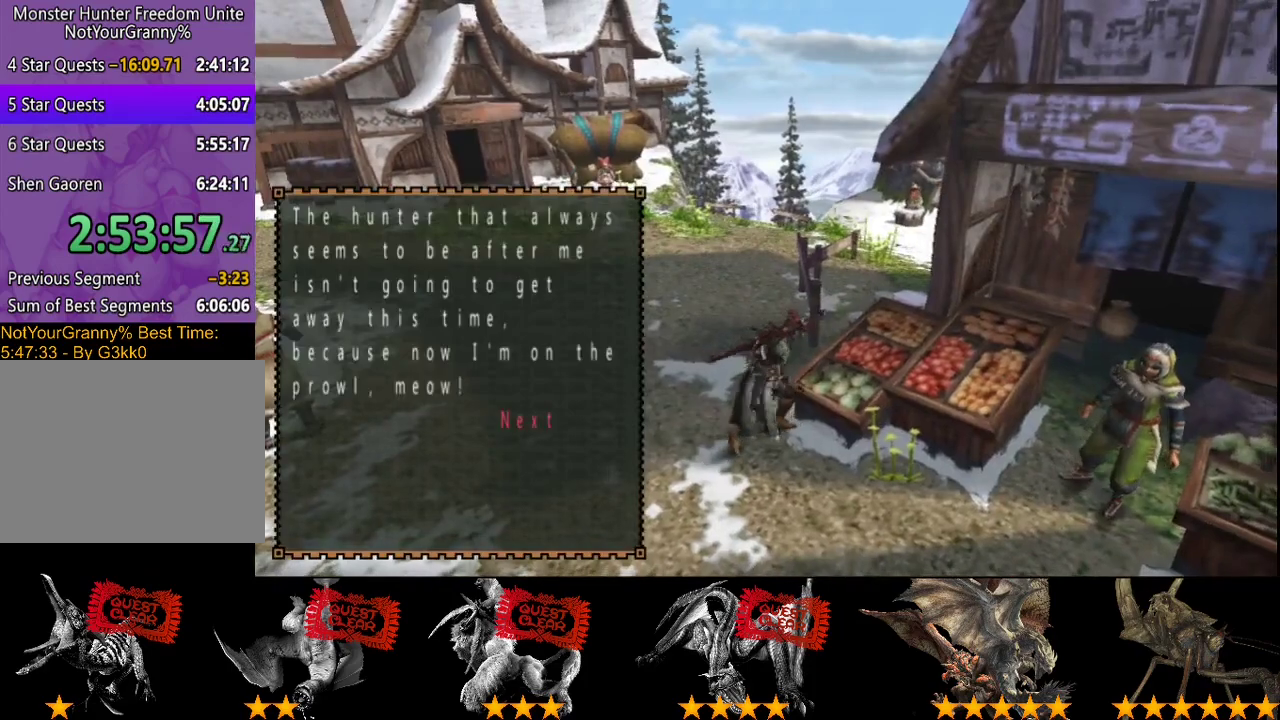
Gameplay with a controller (PlayStation layout); each line is a JSON object with the inputs held at the frame after it. "events" lists button and stick changes between this image and that frame as [ms after this image, input, new state], when the widget could be followed in between. Not read: L3 R3.
{"buttons": [], "left_stick": "center", "right_stick": "center", "events": []}
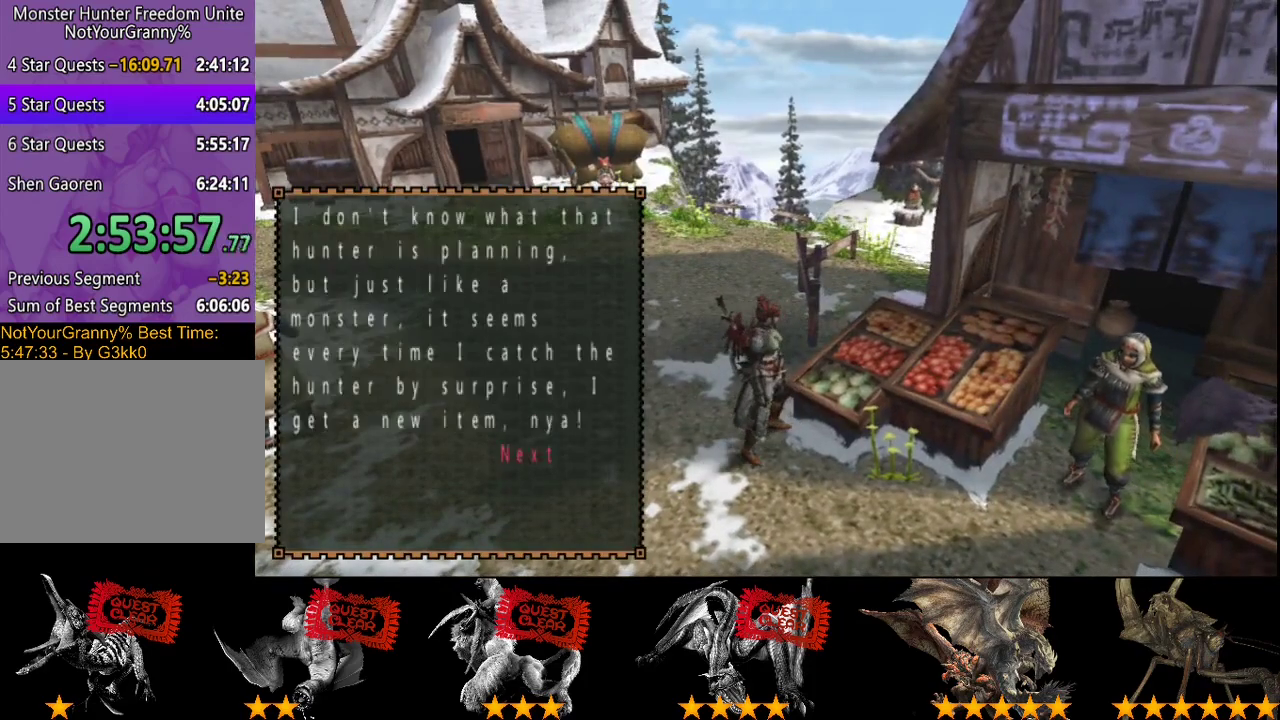
{"buttons": [], "left_stick": "up-right", "right_stick": "center", "events": [[33, "left_stick", "up-right"], [233, "left_stick", "right"], [333, "left_stick", "up-right"]]}
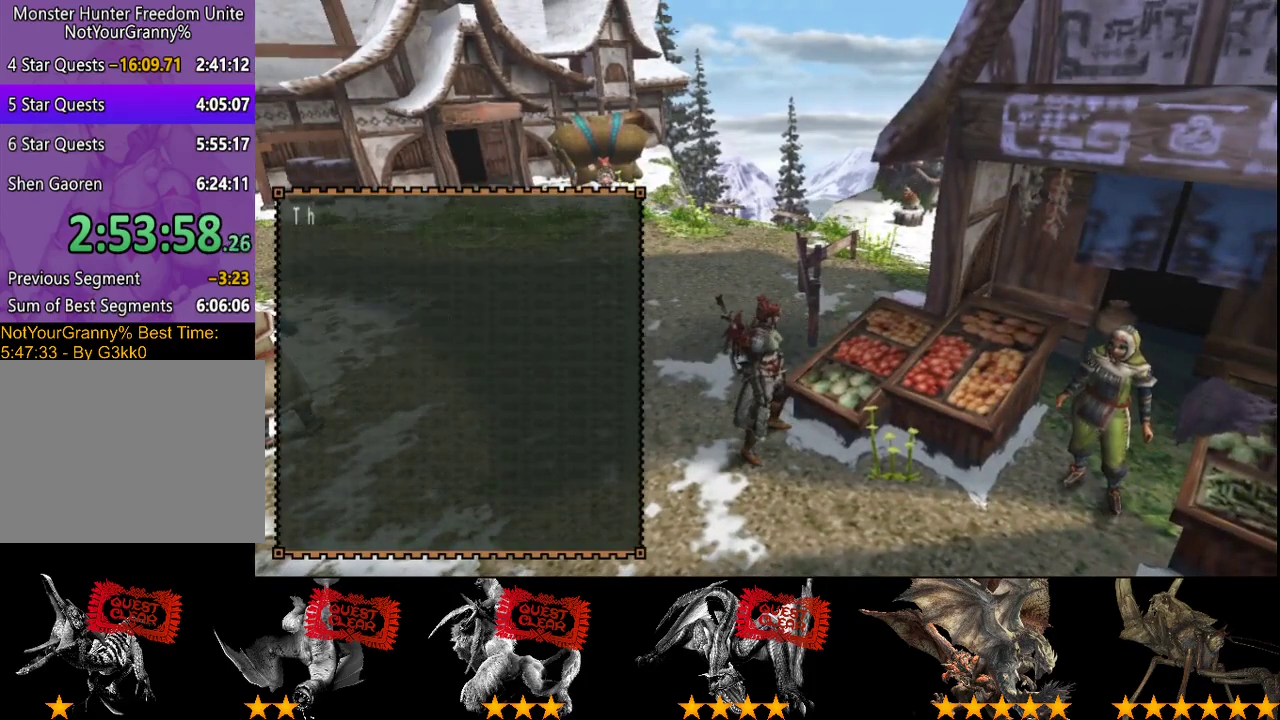
{"buttons": [], "left_stick": "up-right", "right_stick": "center", "events": []}
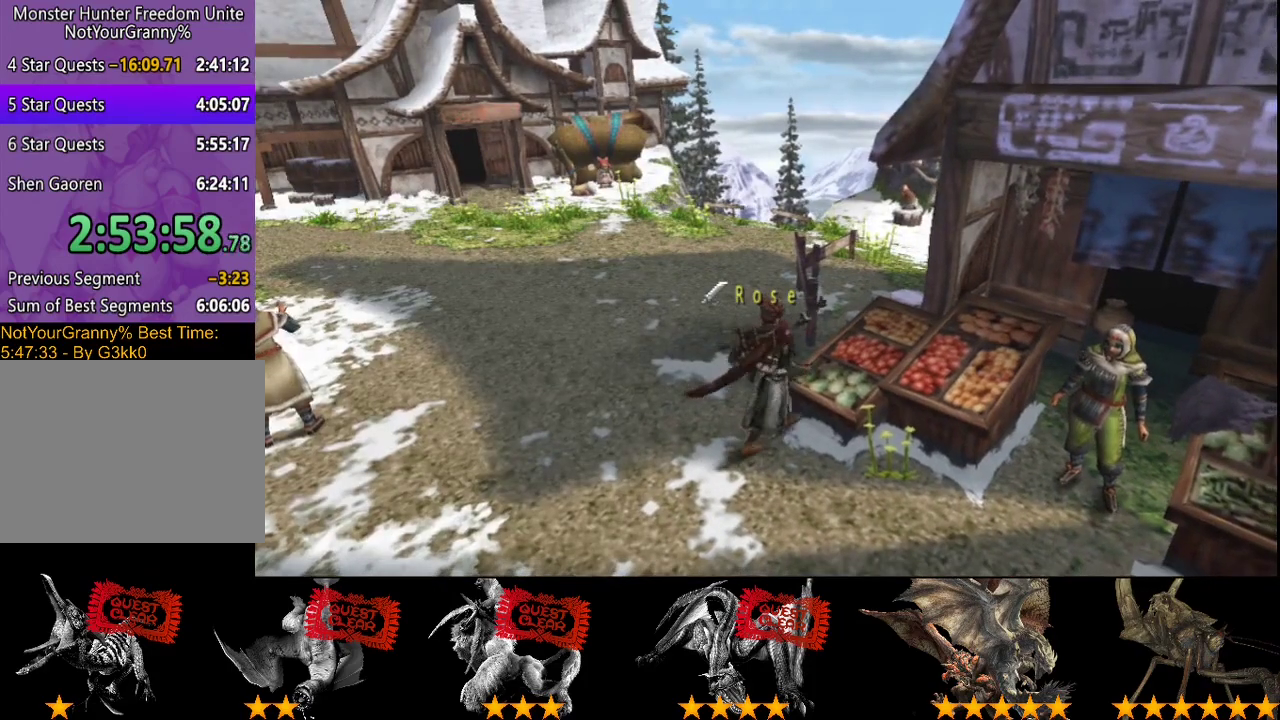
{"buttons": [], "left_stick": "up-right", "right_stick": "center", "events": []}
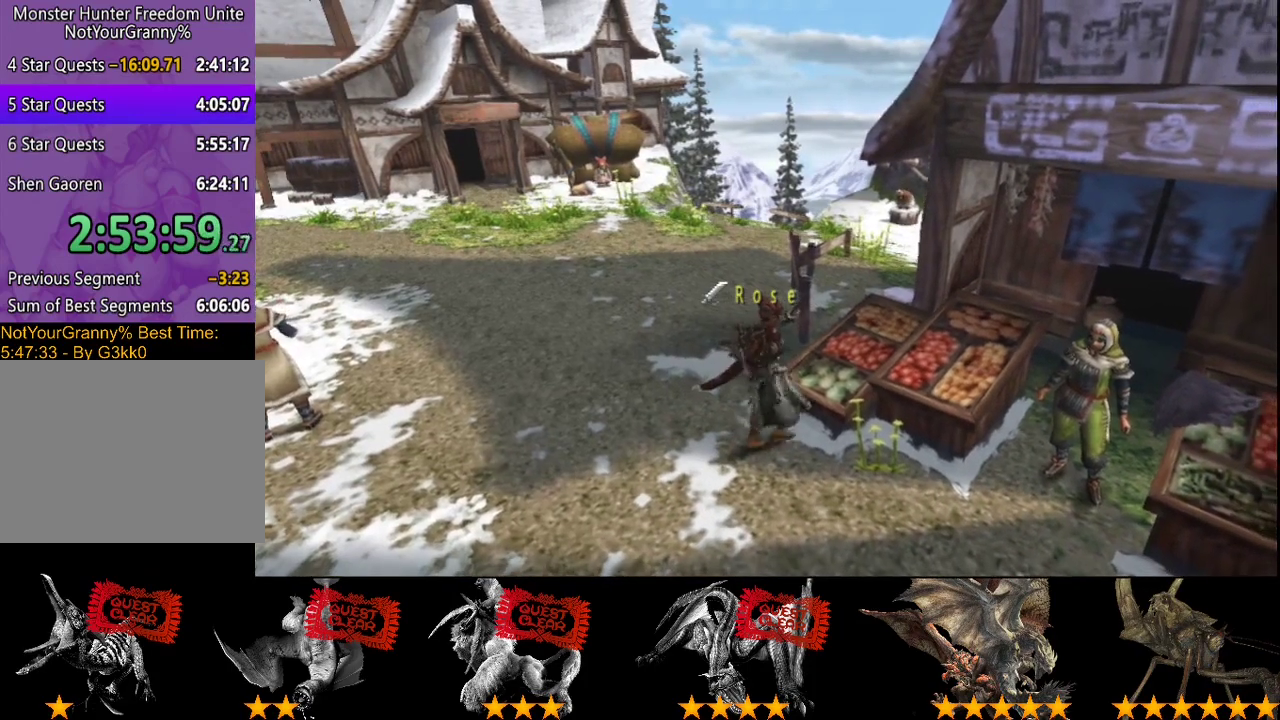
{"buttons": [], "left_stick": "right", "right_stick": "center", "events": [[317, "left_stick", "right"]]}
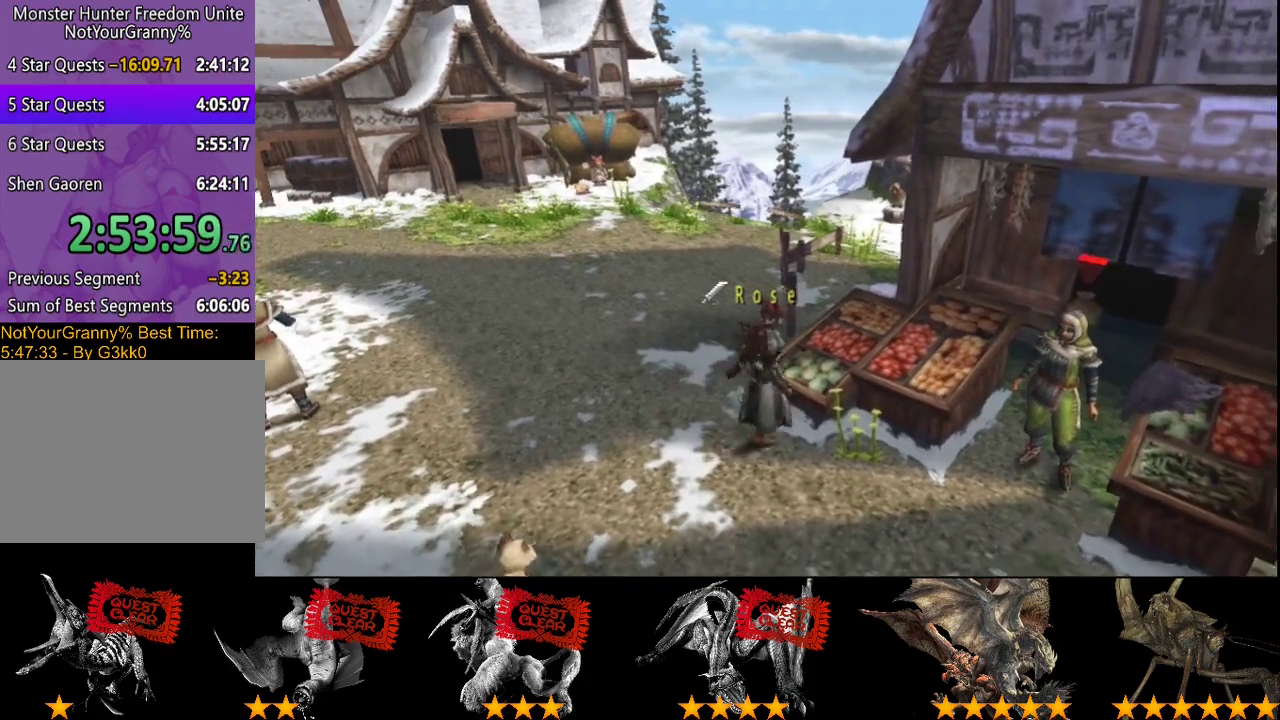
{"buttons": [], "left_stick": "center", "right_stick": "center", "events": [[367, "left_stick", "center"]]}
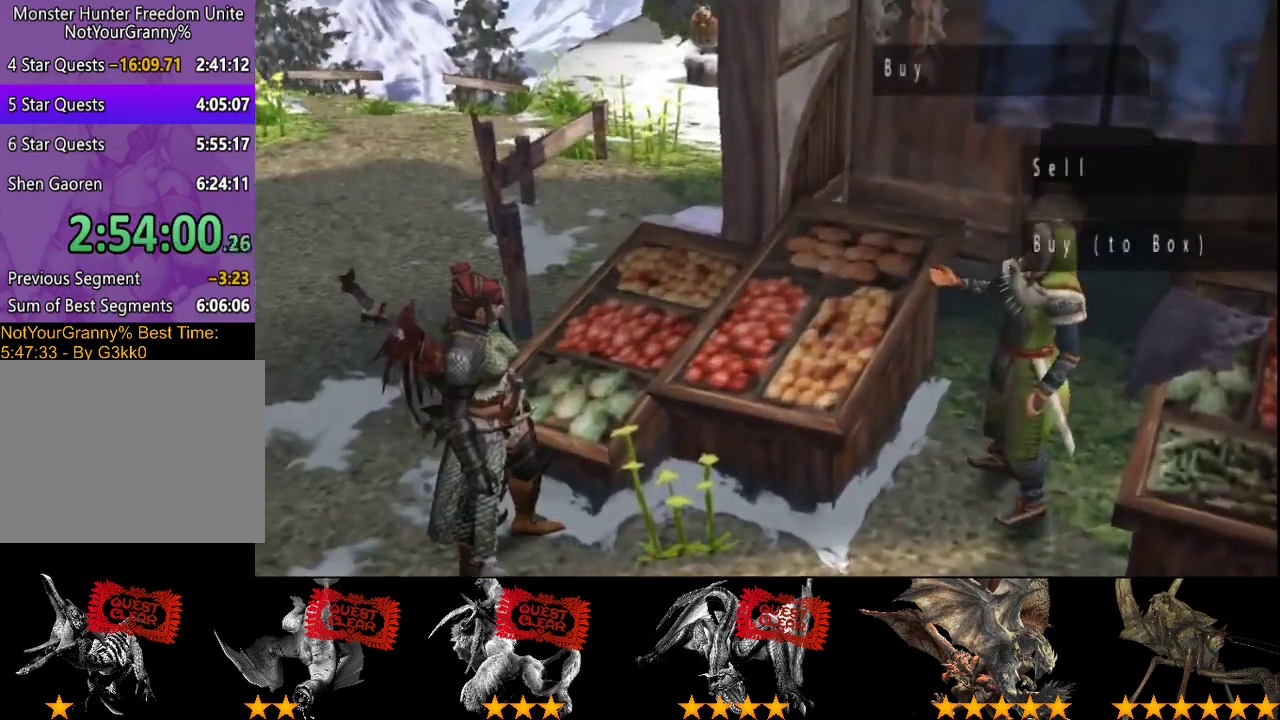
{"buttons": [], "left_stick": "center", "right_stick": "center", "events": [[283, "DPAD_UP", "down"], [350, "DPAD_UP", "up"], [417, "DPAD_UP", "down"], [483, "DPAD_UP", "up"]]}
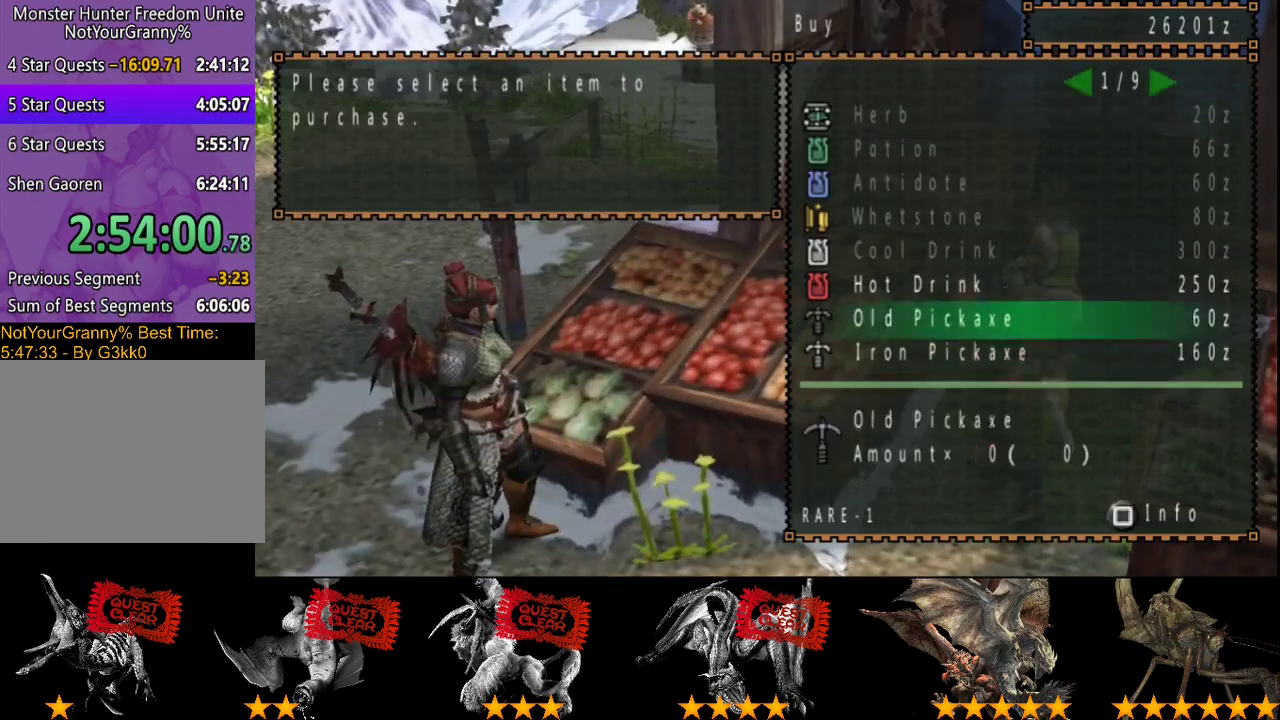
{"buttons": [], "left_stick": "center", "right_stick": "center", "events": [[83, "DPAD_UP", "down"], [150, "DPAD_UP", "up"], [317, "DPAD_RIGHT", "down"], [417, "DPAD_RIGHT", "up"]]}
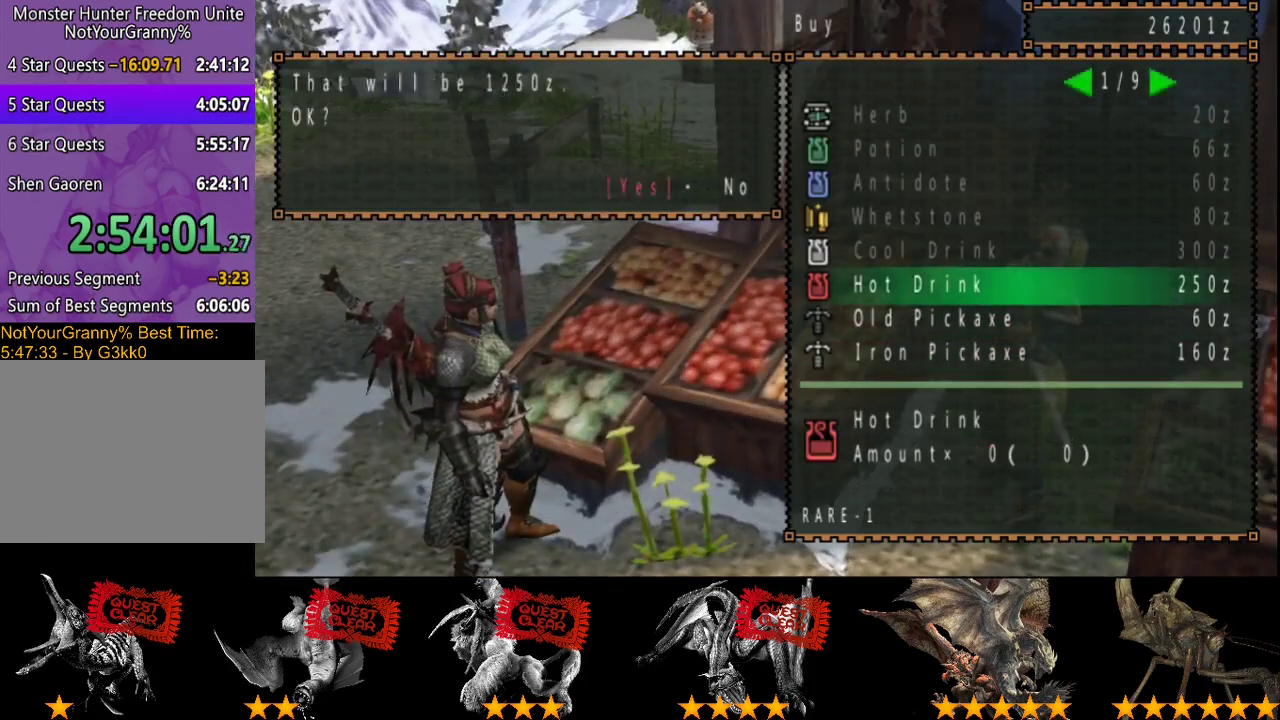
{"buttons": ["CIRCLE"], "left_stick": "up-left", "right_stick": "center", "events": [[150, "CIRCLE", "down"], [217, "CIRCLE", "up"], [250, "left_stick", "up-left"], [350, "CIRCLE", "down"]]}
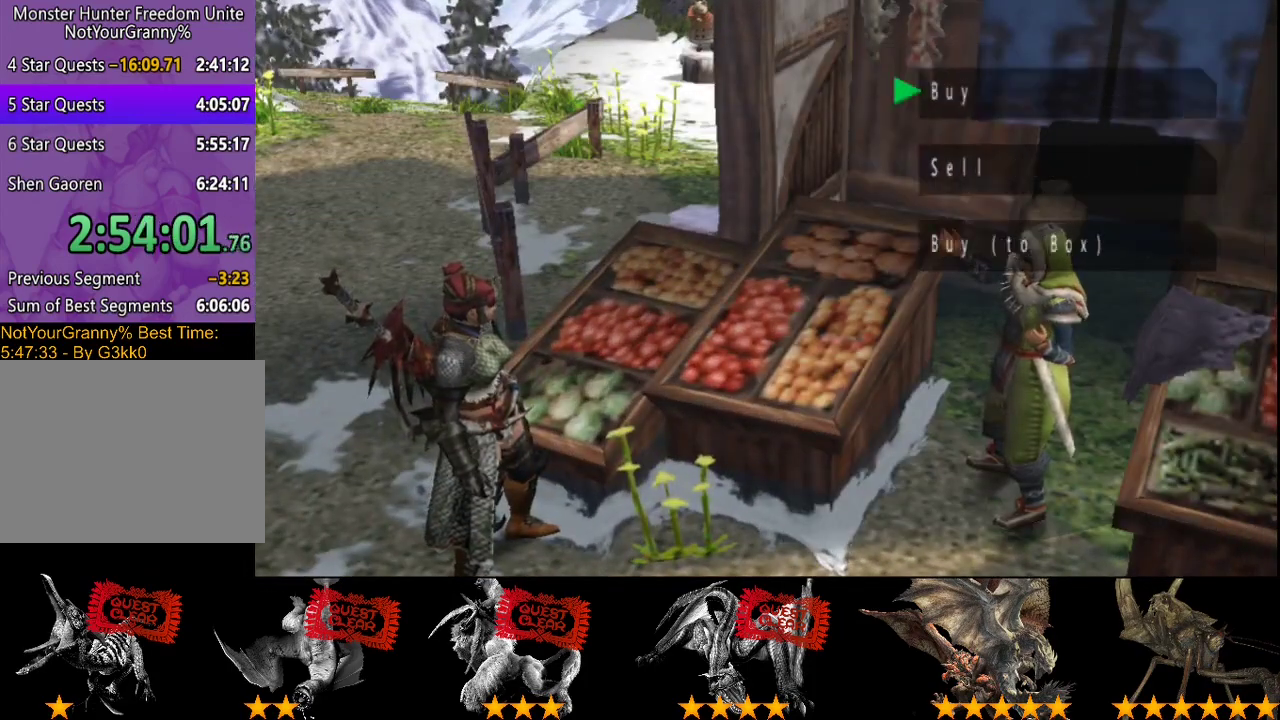
{"buttons": ["R2"], "left_stick": "up", "right_stick": "center", "events": [[17, "CIRCLE", "up"], [67, "CIRCLE", "down"], [200, "R2", "down"], [267, "CIRCLE", "up"], [367, "left_stick", "up"]]}
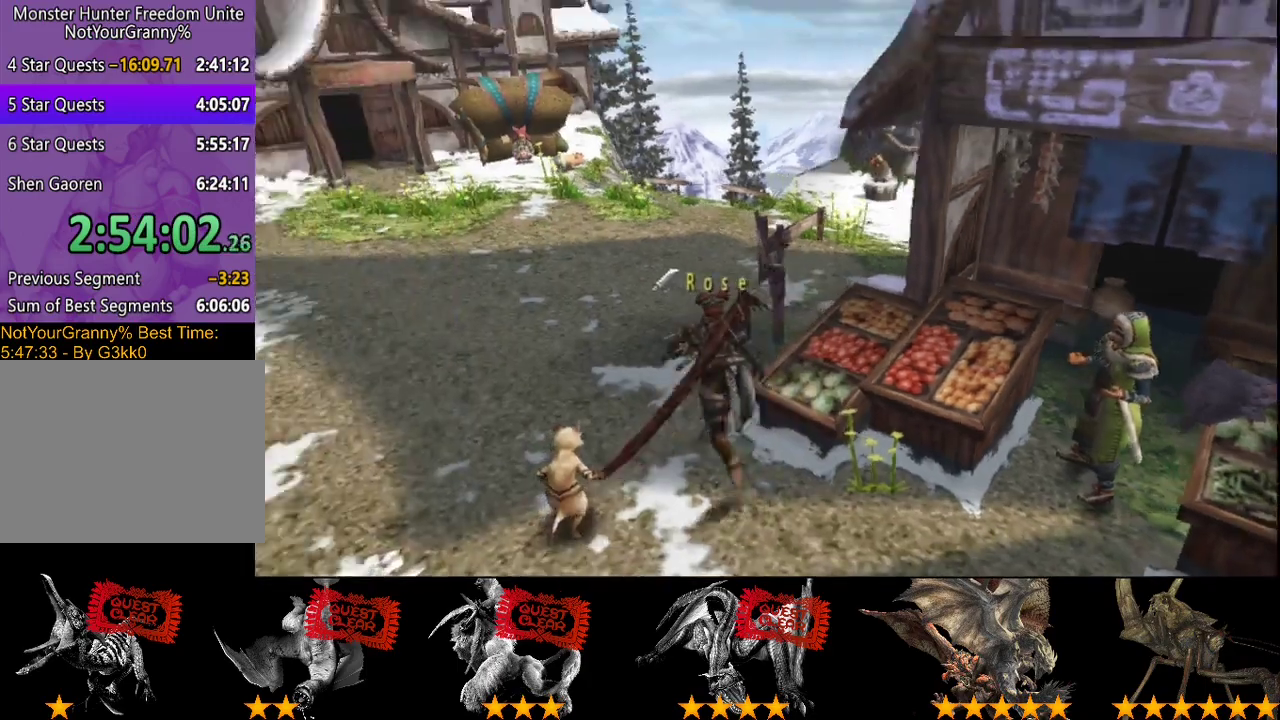
{"buttons": ["R2"], "left_stick": "up", "right_stick": "center", "events": []}
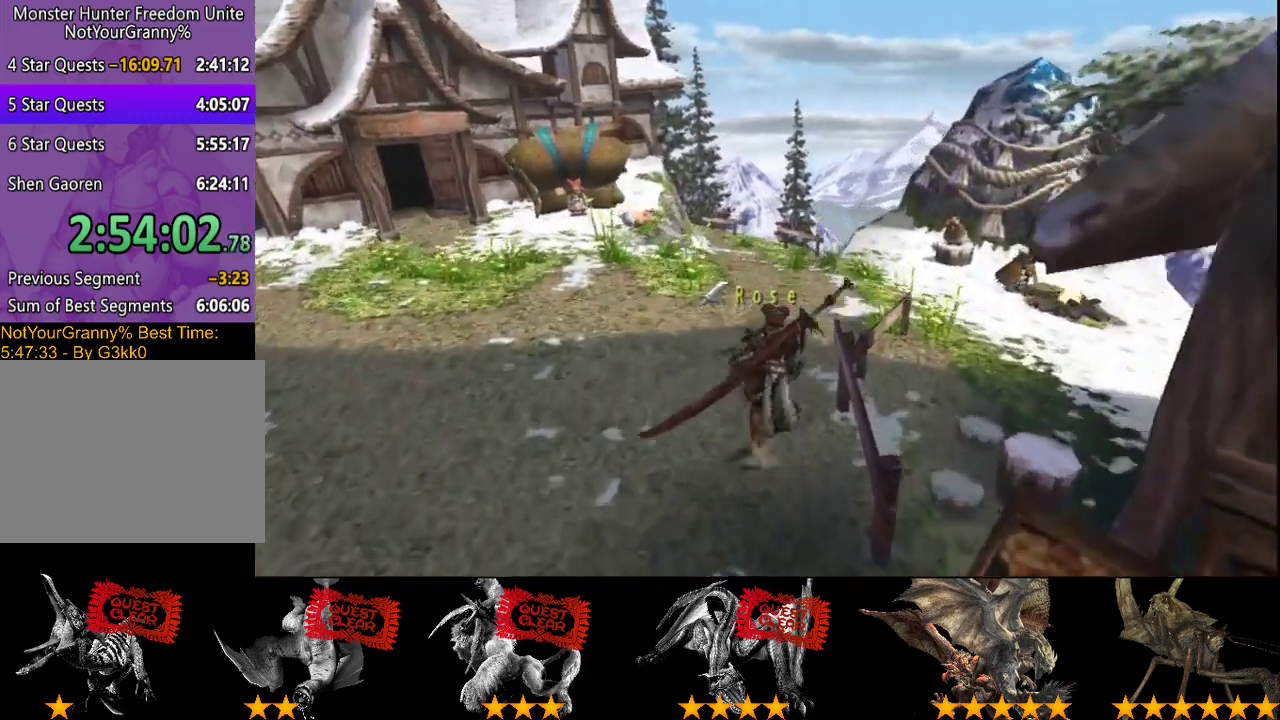
{"buttons": ["R2"], "left_stick": "up-right", "right_stick": "center", "events": [[133, "left_stick", "up-right"]]}
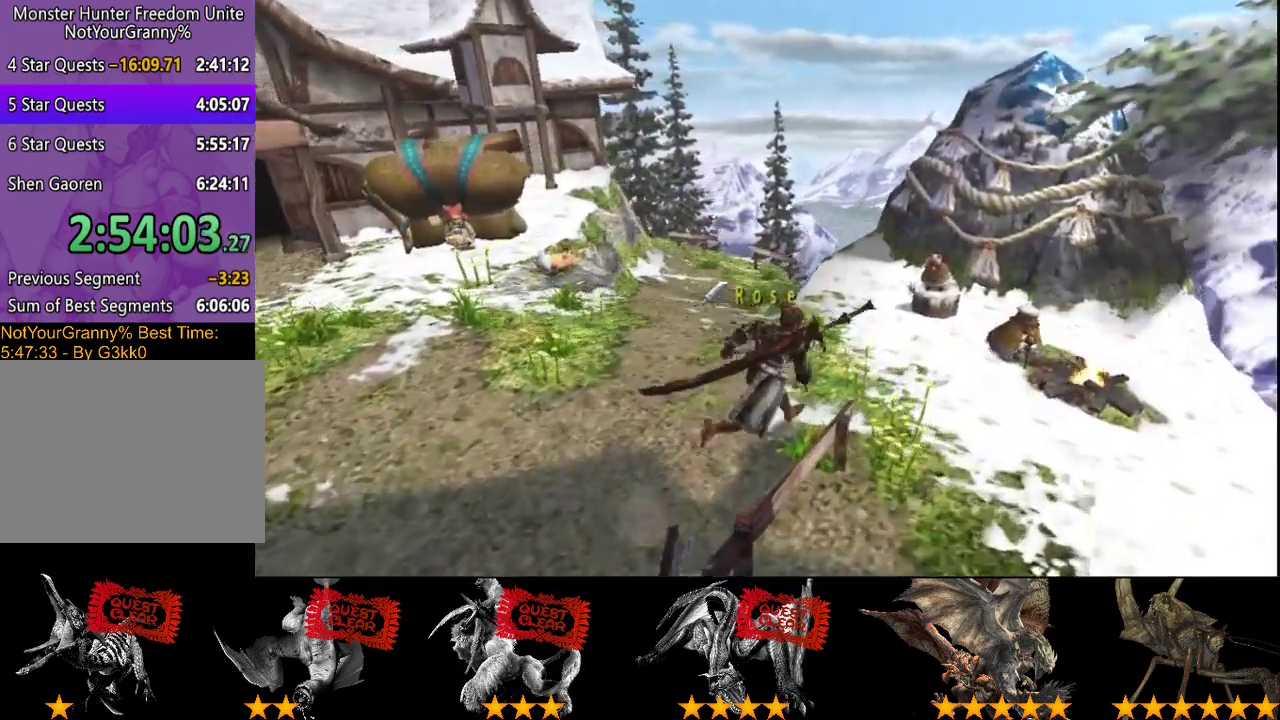
{"buttons": [], "left_stick": "center", "right_stick": "center", "events": [[267, "R2", "up"], [367, "left_stick", "center"]]}
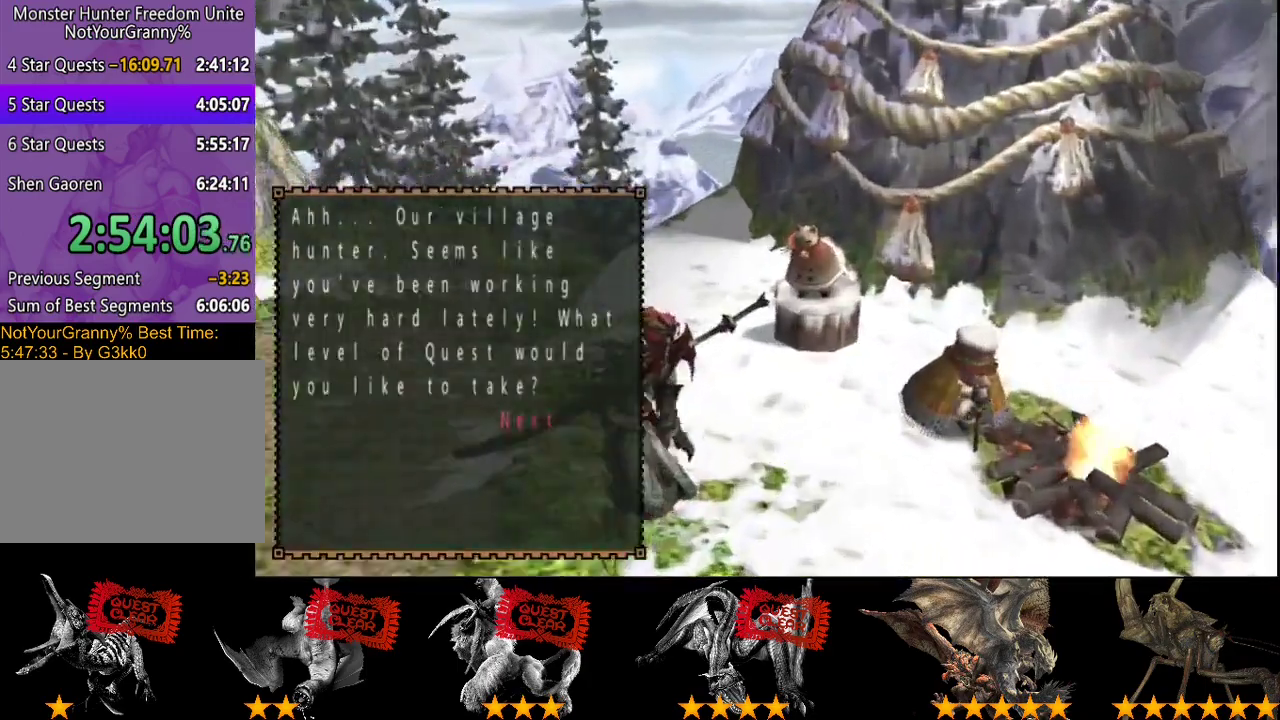
{"buttons": [], "left_stick": "center", "right_stick": "center", "events": []}
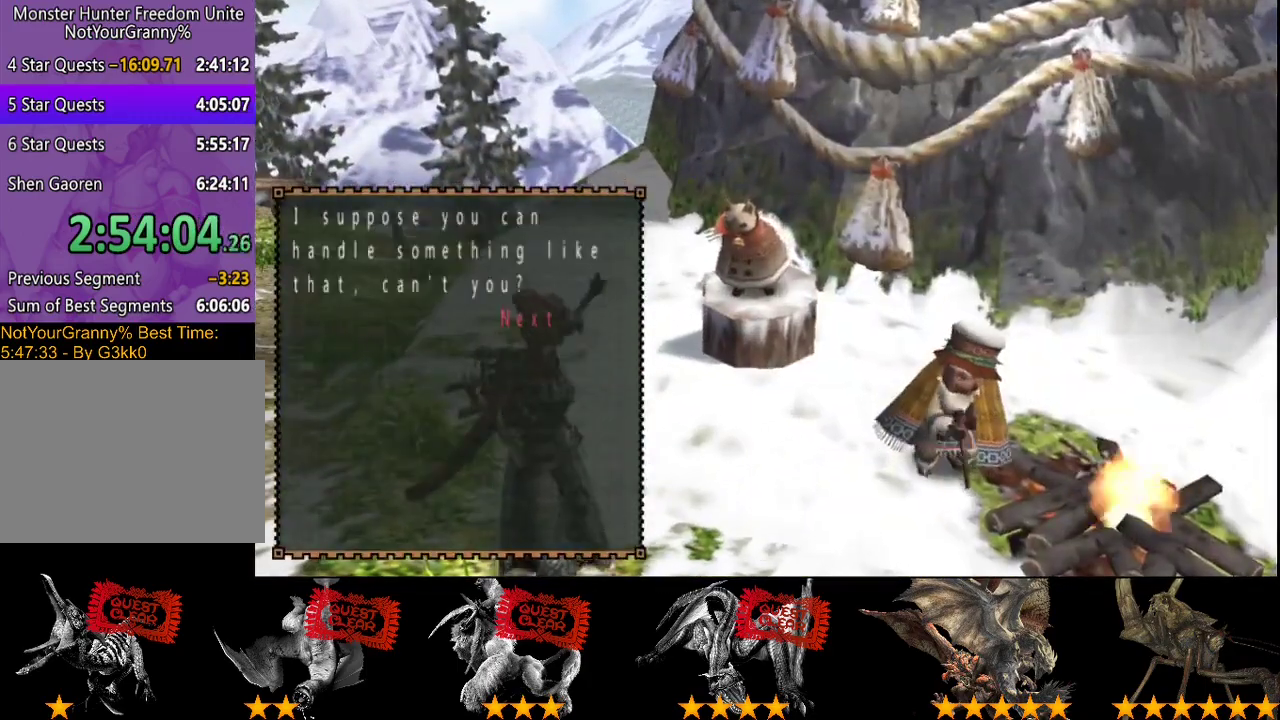
{"buttons": ["DPAD_RIGHT"], "left_stick": "center", "right_stick": "center", "events": [[100, "DPAD_RIGHT", "down"]]}
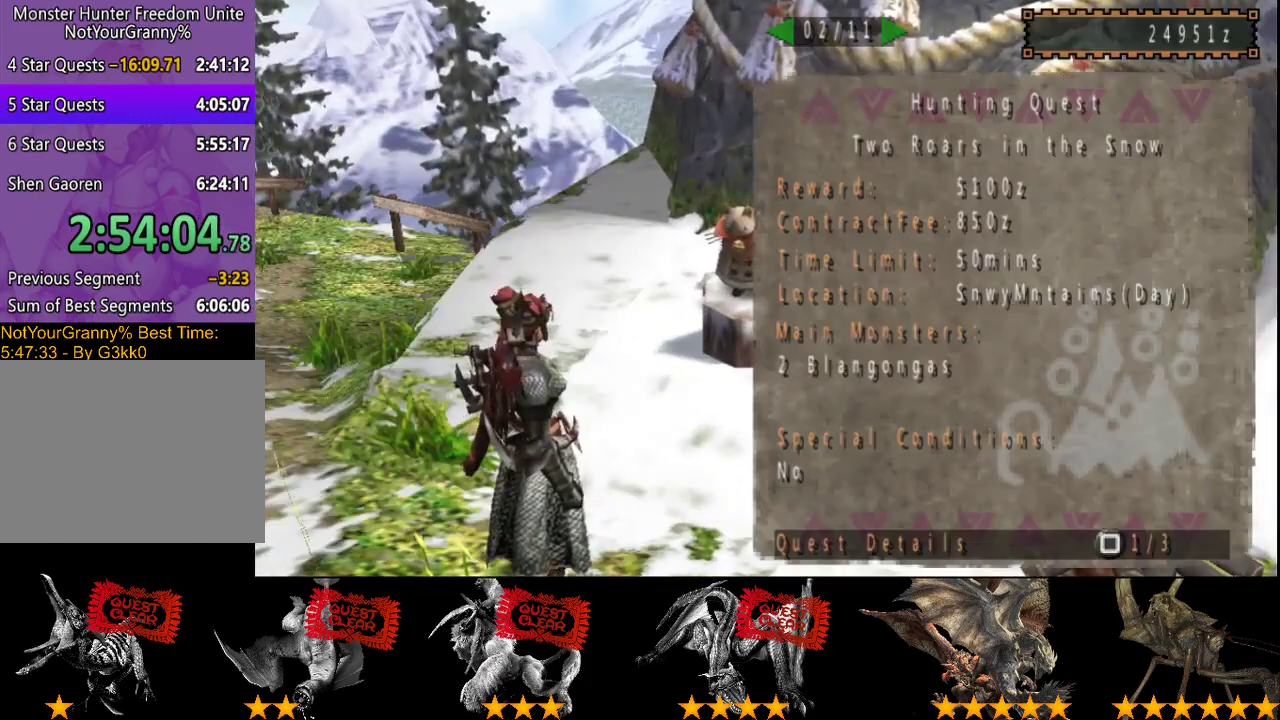
{"buttons": [], "left_stick": "center", "right_stick": "center", "events": [[183, "DPAD_RIGHT", "up"]]}
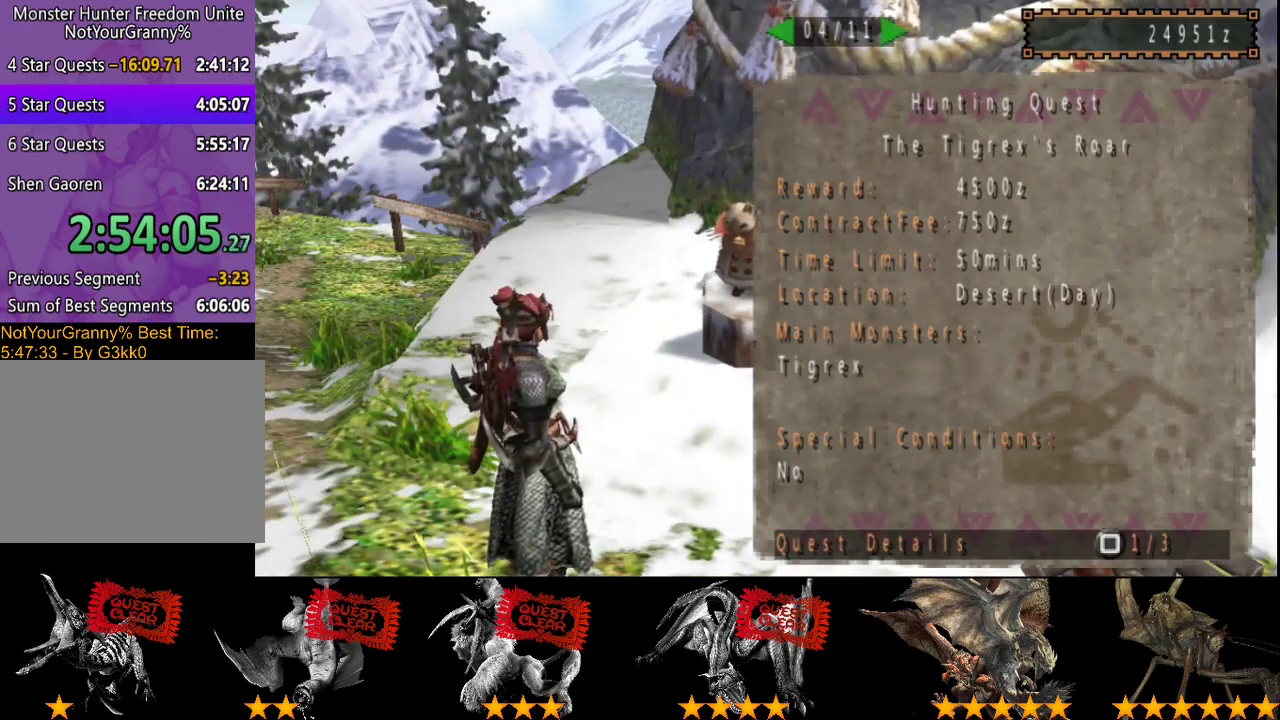
{"buttons": [], "left_stick": "up-left", "right_stick": "center", "events": [[50, "DPAD_LEFT", "down"], [100, "DPAD_LEFT", "up"], [367, "left_stick", "up-left"]]}
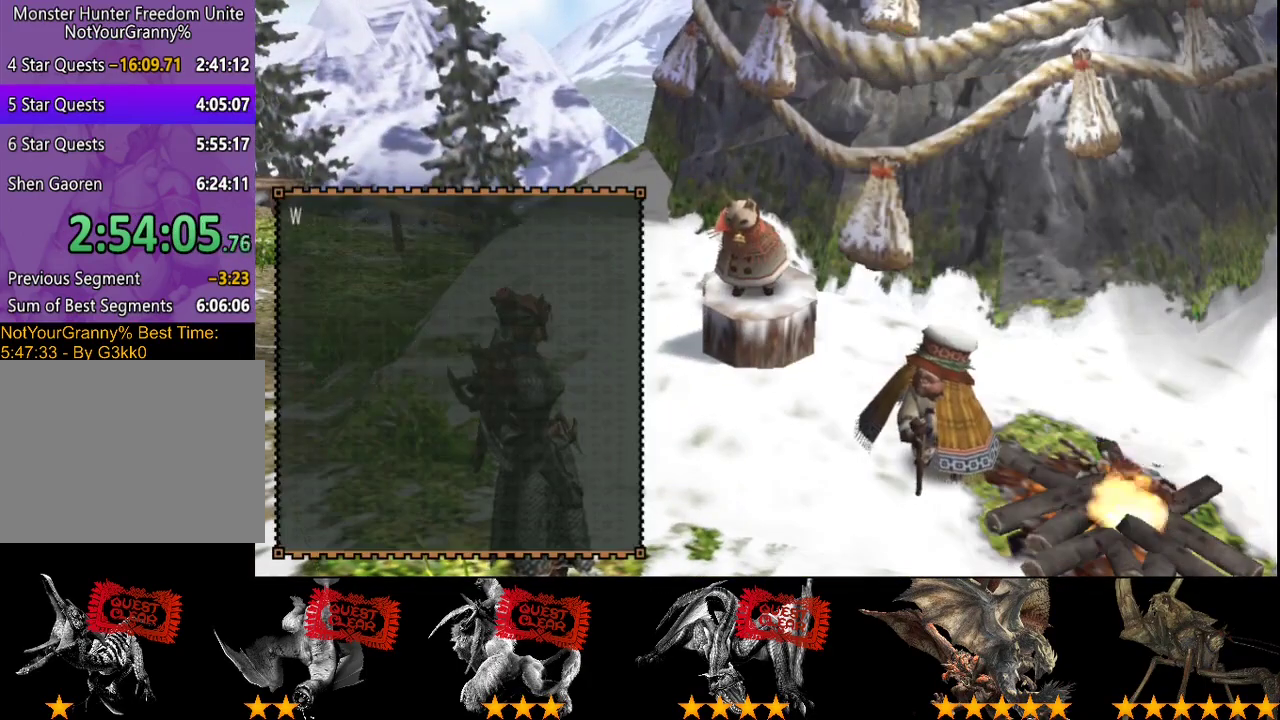
{"buttons": ["R2"], "left_stick": "up-left", "right_stick": "center", "events": [[67, "R2", "down"]]}
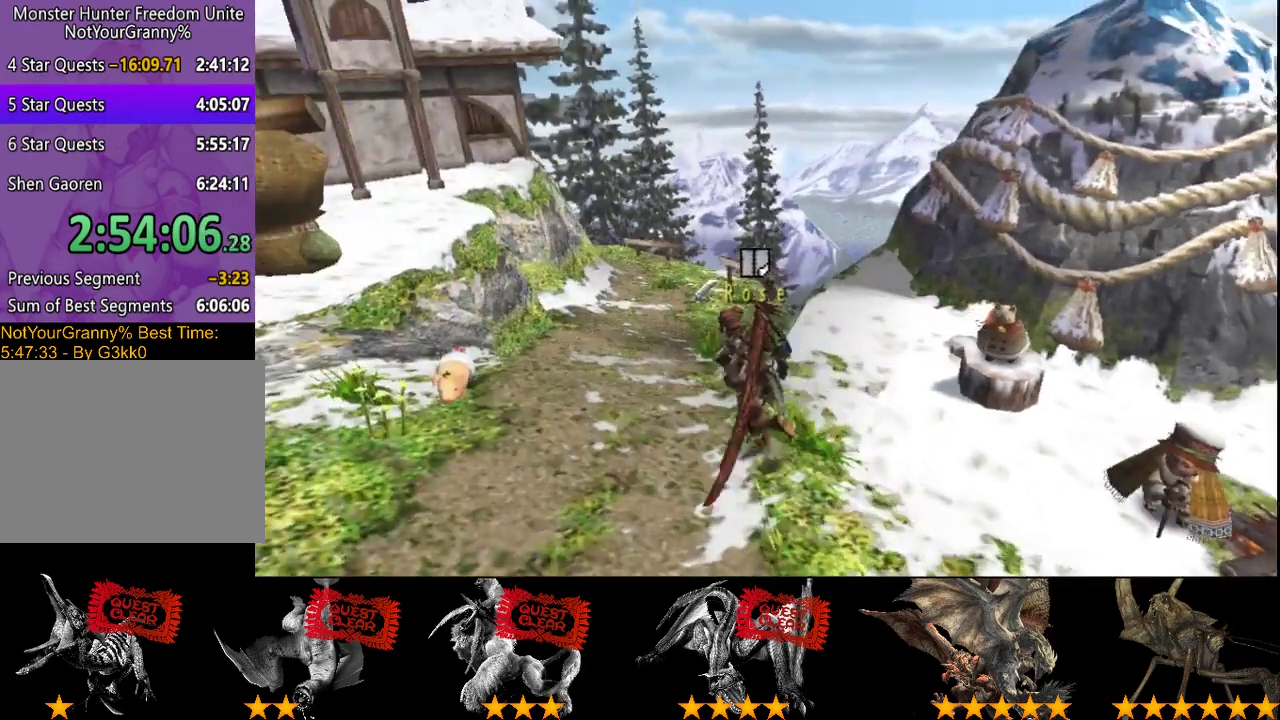
{"buttons": ["R2"], "left_stick": "left", "right_stick": "center", "events": [[483, "left_stick", "left"]]}
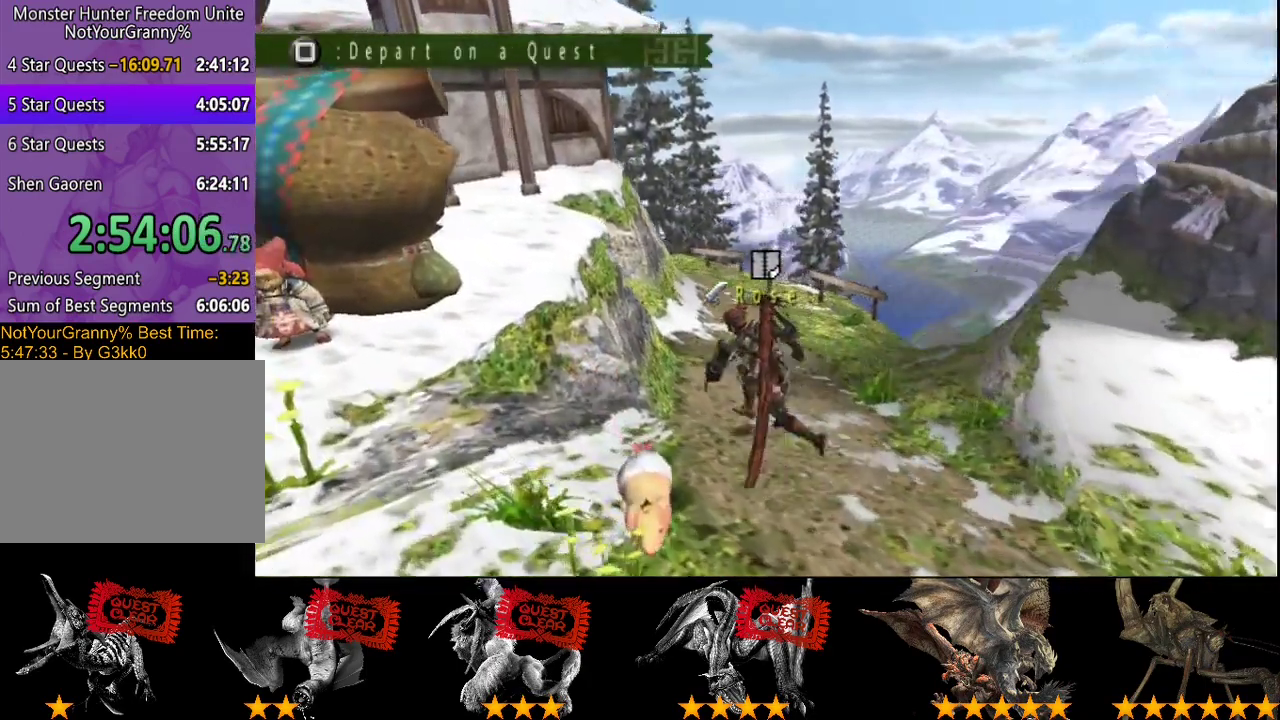
{"buttons": [], "left_stick": "center", "right_stick": "center", "events": [[83, "R2", "up"], [483, "left_stick", "center"]]}
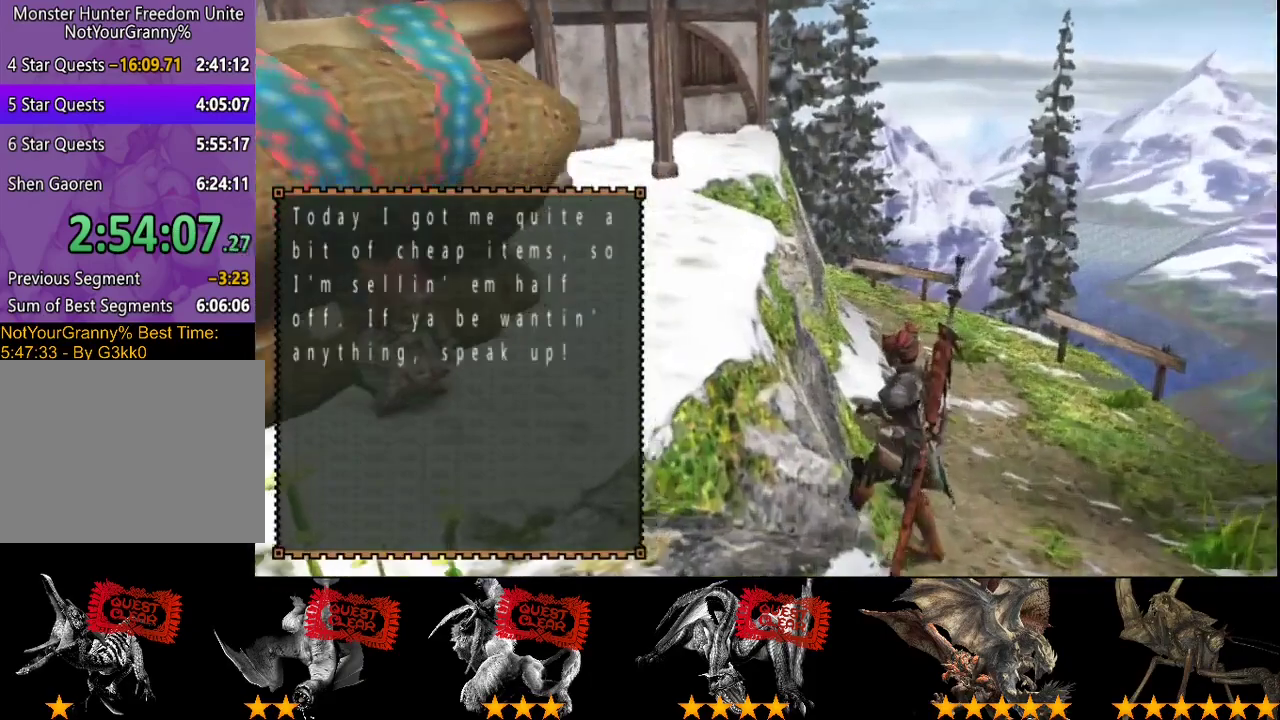
{"buttons": ["DPAD_RIGHT"], "left_stick": "center", "right_stick": "center", "events": [[483, "DPAD_RIGHT", "down"]]}
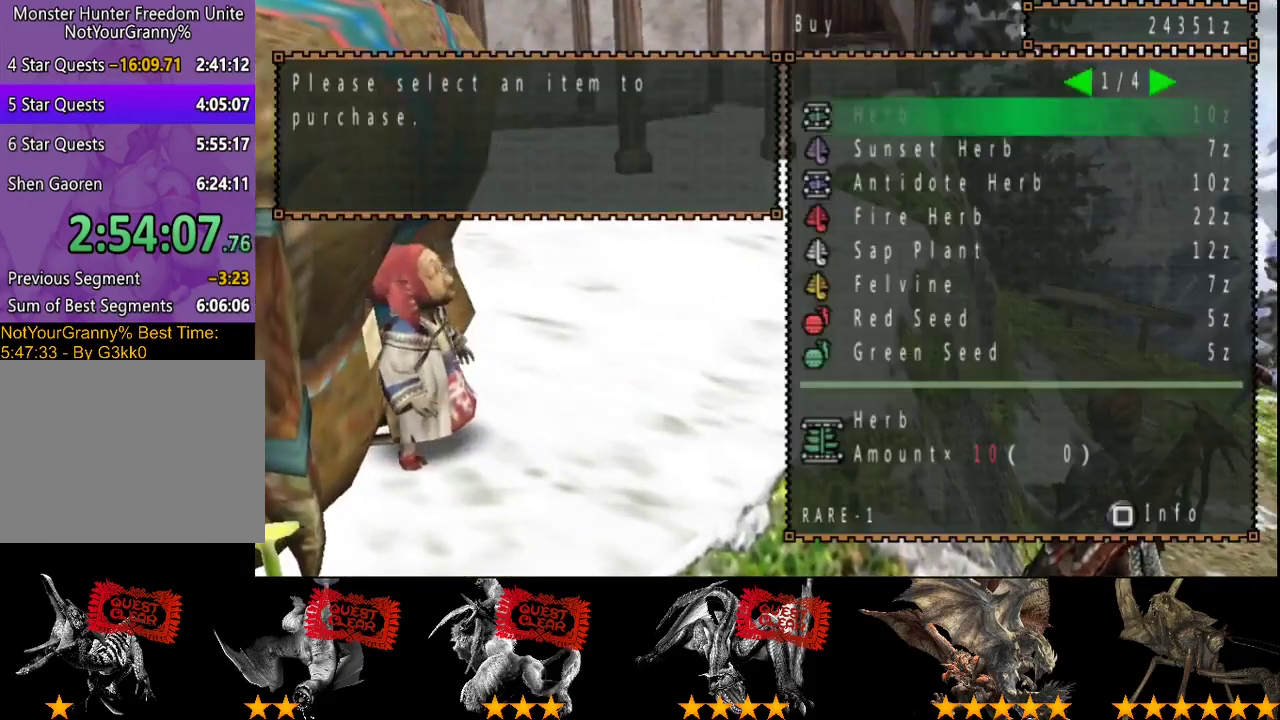
{"buttons": [], "left_stick": "center", "right_stick": "center", "events": [[50, "DPAD_RIGHT", "up"], [117, "DPAD_RIGHT", "down"], [183, "DPAD_RIGHT", "up"]]}
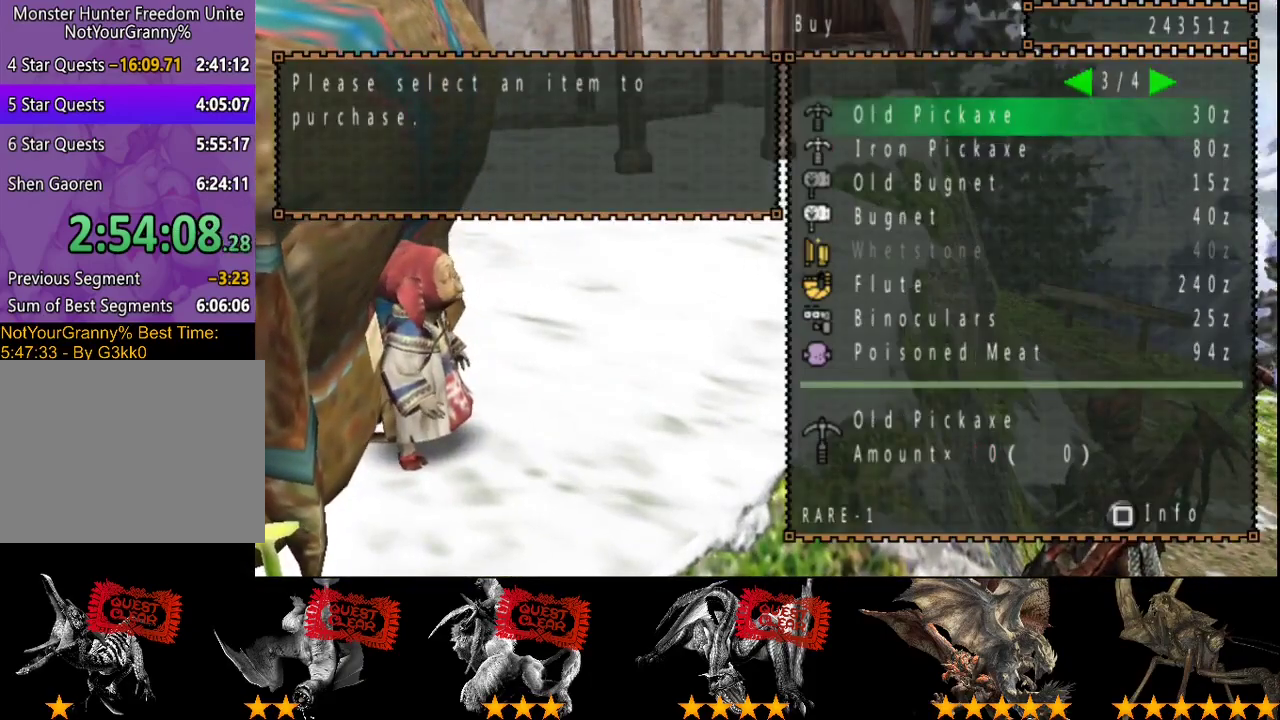
{"buttons": [], "left_stick": "center", "right_stick": "center", "events": [[17, "DPAD_RIGHT", "down"], [117, "DPAD_RIGHT", "up"], [417, "DPAD_LEFT", "down"], [483, "DPAD_LEFT", "up"]]}
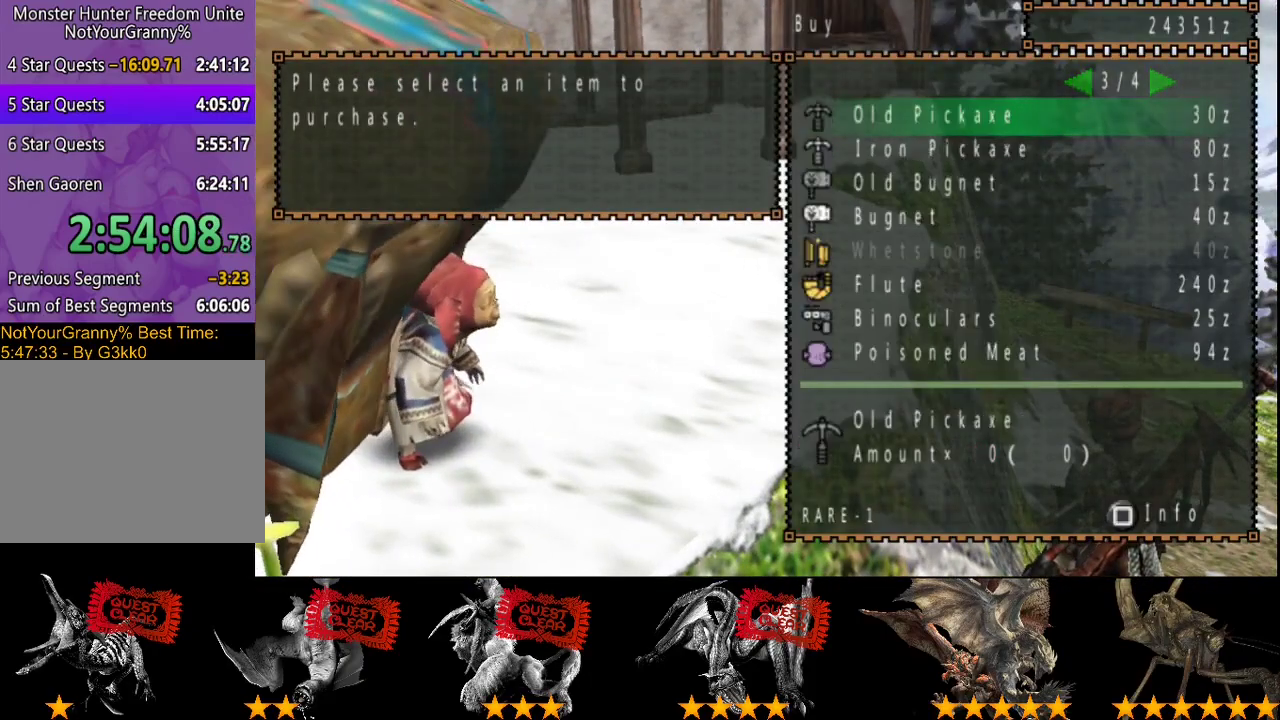
{"buttons": [], "left_stick": "center", "right_stick": "center", "events": [[33, "DPAD_LEFT", "down"], [133, "DPAD_LEFT", "up"]]}
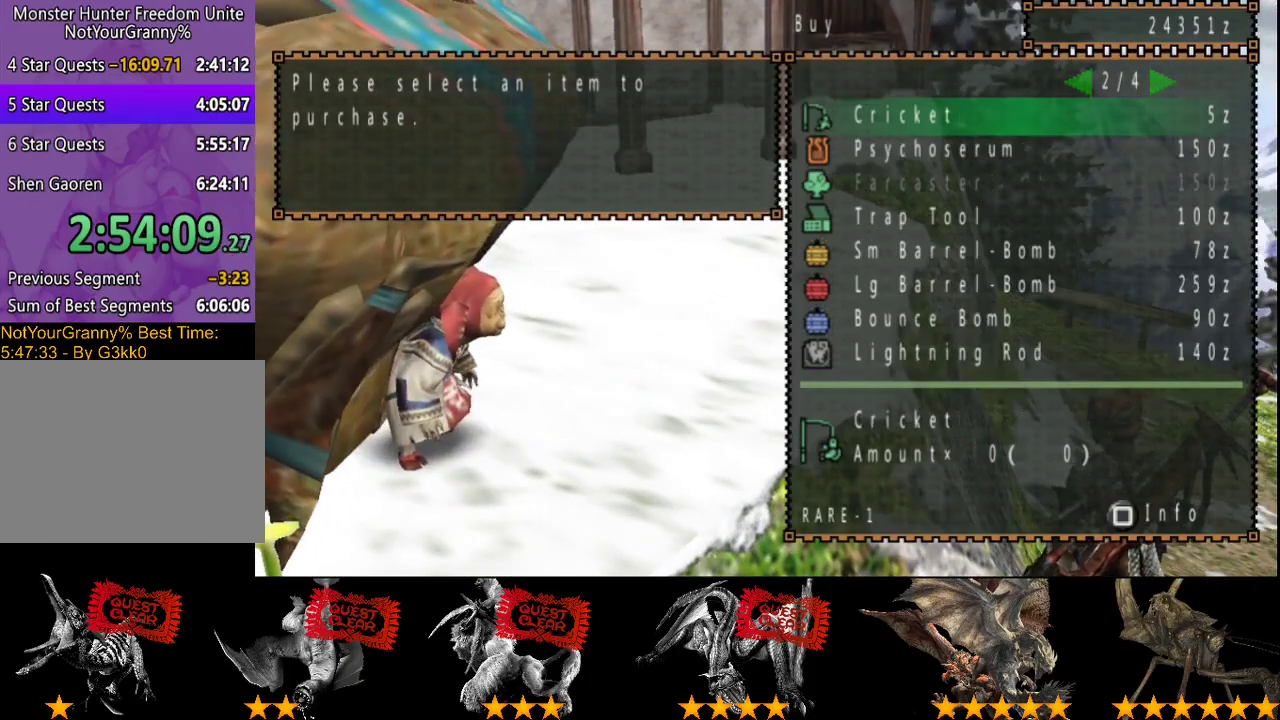
{"buttons": [], "left_stick": "center", "right_stick": "center", "events": [[367, "DPAD_DOWN", "down"], [467, "DPAD_DOWN", "up"]]}
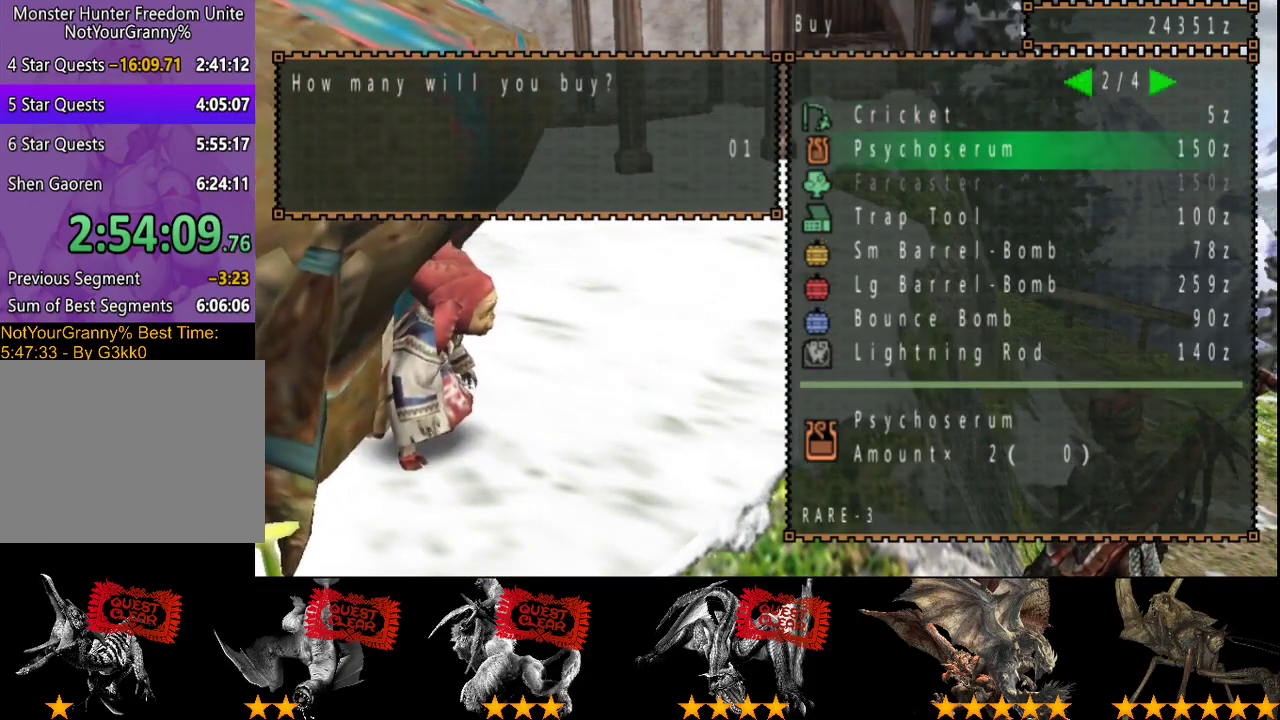
{"buttons": ["CIRCLE"], "left_stick": "center", "right_stick": "center"}
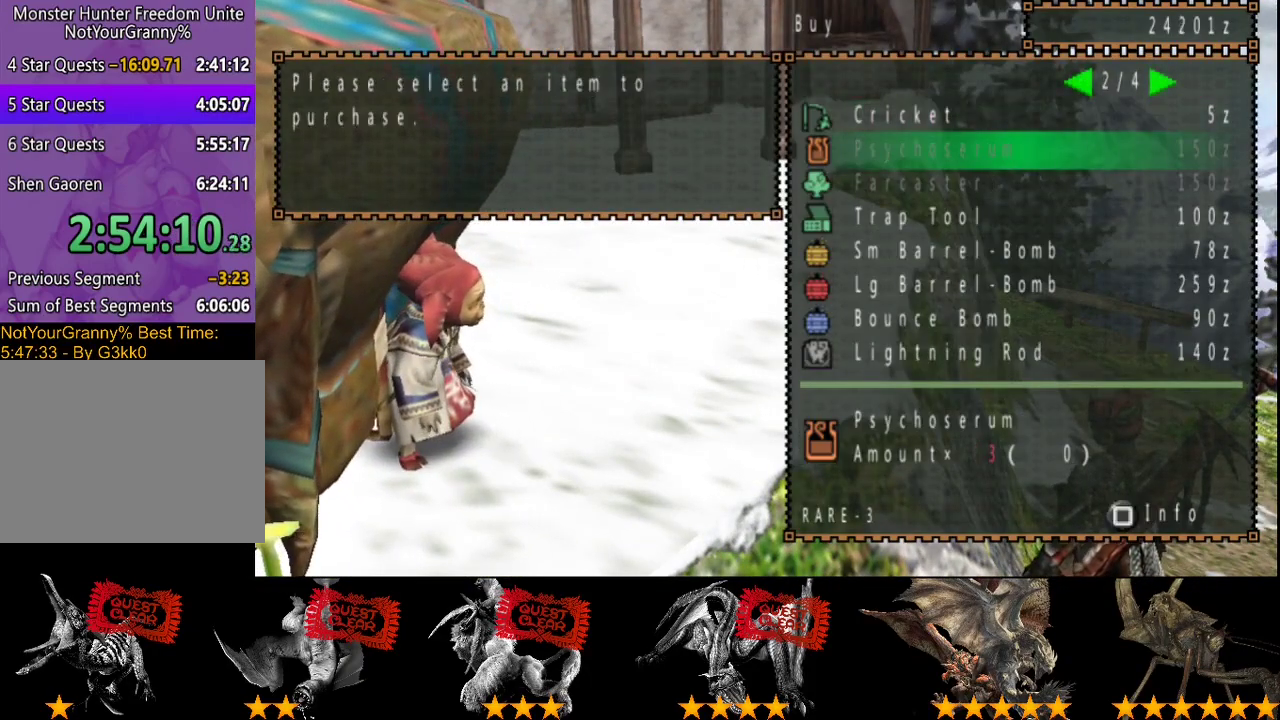
{"buttons": [], "left_stick": "up", "right_stick": "center"}
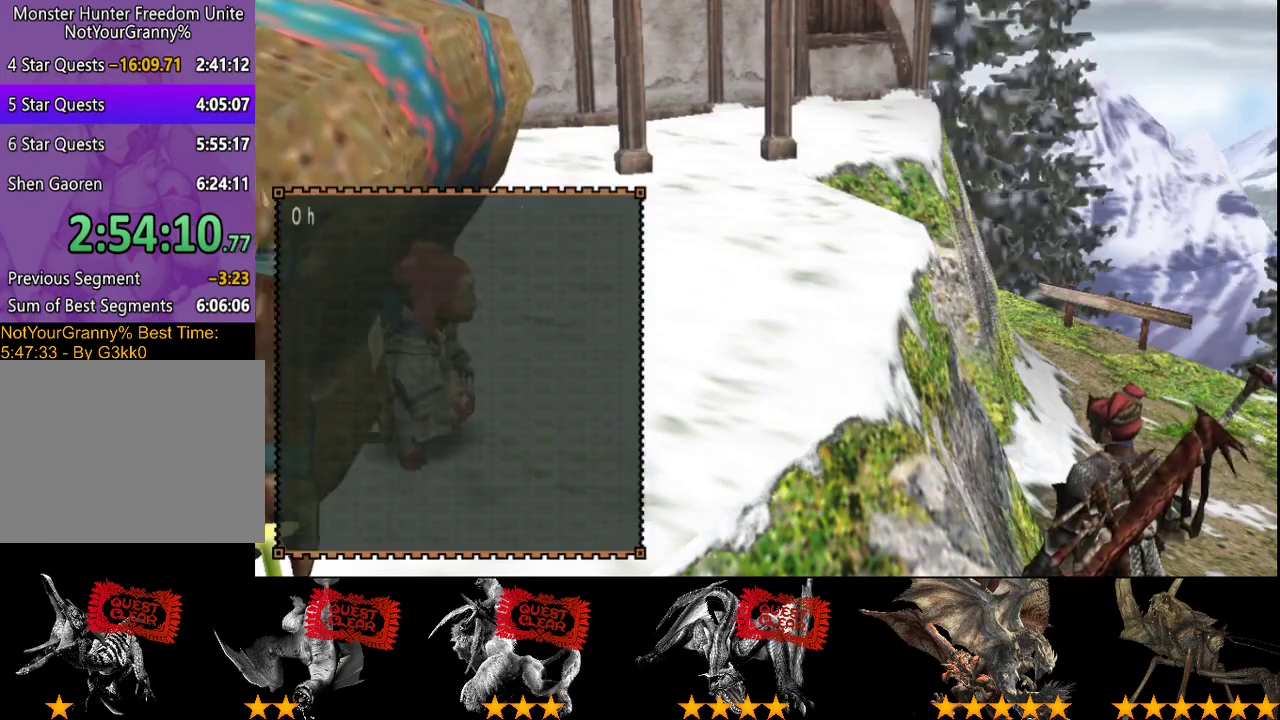
{"buttons": [], "left_stick": "up", "right_stick": "center"}